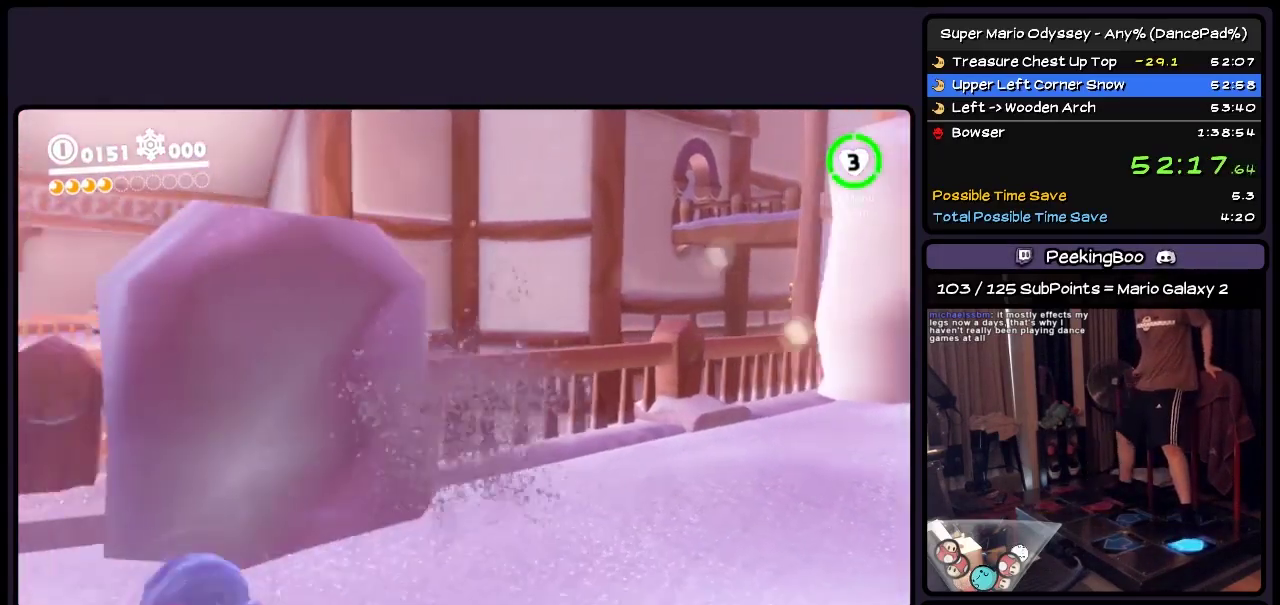
Gameplay with a controller (Nintendo layout); each line is a JSON object with the inputs held at the frame after it. "events" lists button and stick changes between this image and that frame as [ms after this image, input, new state], when the widget could be followed in between. Not read: L3 R3.
{"buttons": ["DPAD_LEFT"], "events": []}
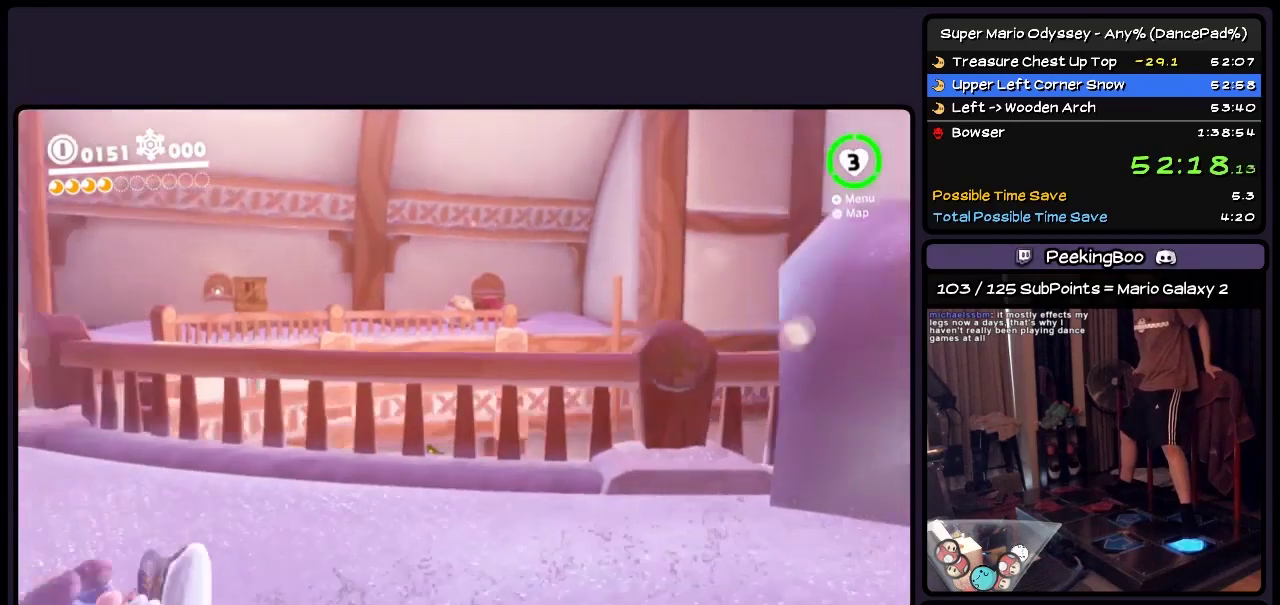
{"buttons": ["DPAD_UP"], "events": [[283, "DPAD_LEFT", "up"], [483, "DPAD_UP", "down"]]}
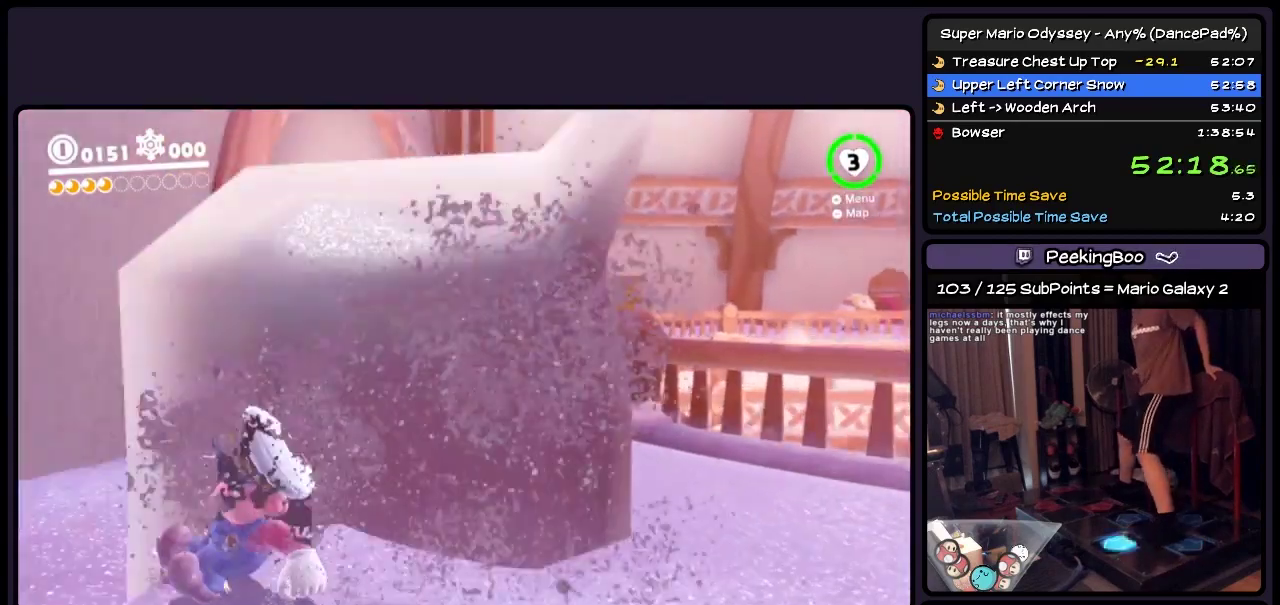
{"buttons": ["DPAD_LEFT"], "events": [[200, "DPAD_UP", "up"], [283, "DPAD_LEFT", "down"]]}
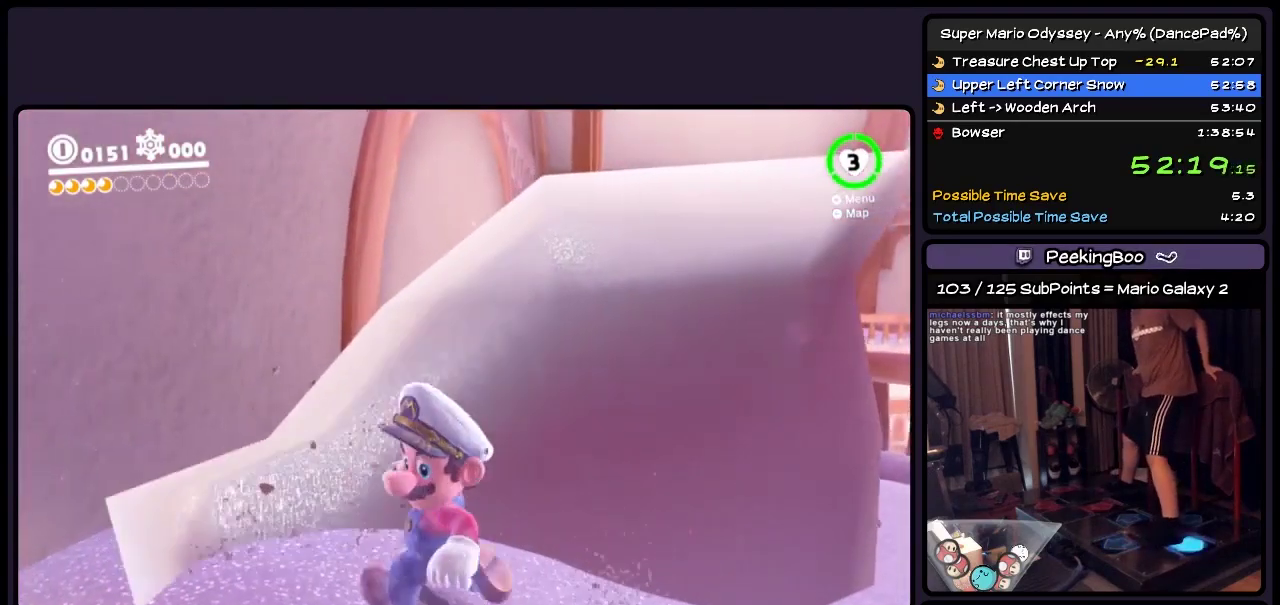
{"buttons": ["DPAD_LEFT"], "events": [[233, "A", "down"], [450, "A", "up"]]}